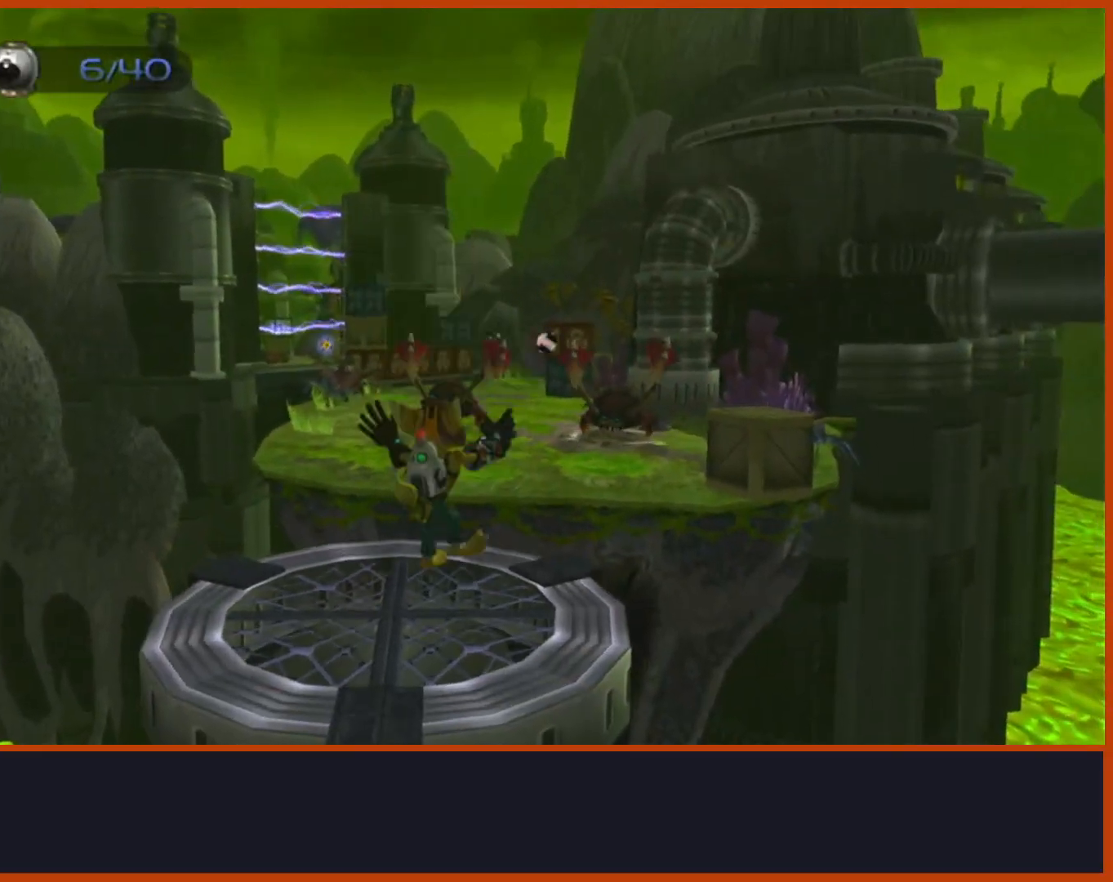
Gameplay with a controller (PlayStation layout); each line is a JSON object with the inputs held at the frame after it (dt_ms = milliseconds from this image to that frame). "events" lists button and stick changes between this image and that frame as [ms after this image, input, new state], when the widget could be followed in between.
{"dt_ms": 500, "buttons": [], "left_stick": "center", "right_stick": "center", "events": [[183, "right_stick", "down"], [383, "right_stick", "center"]]}
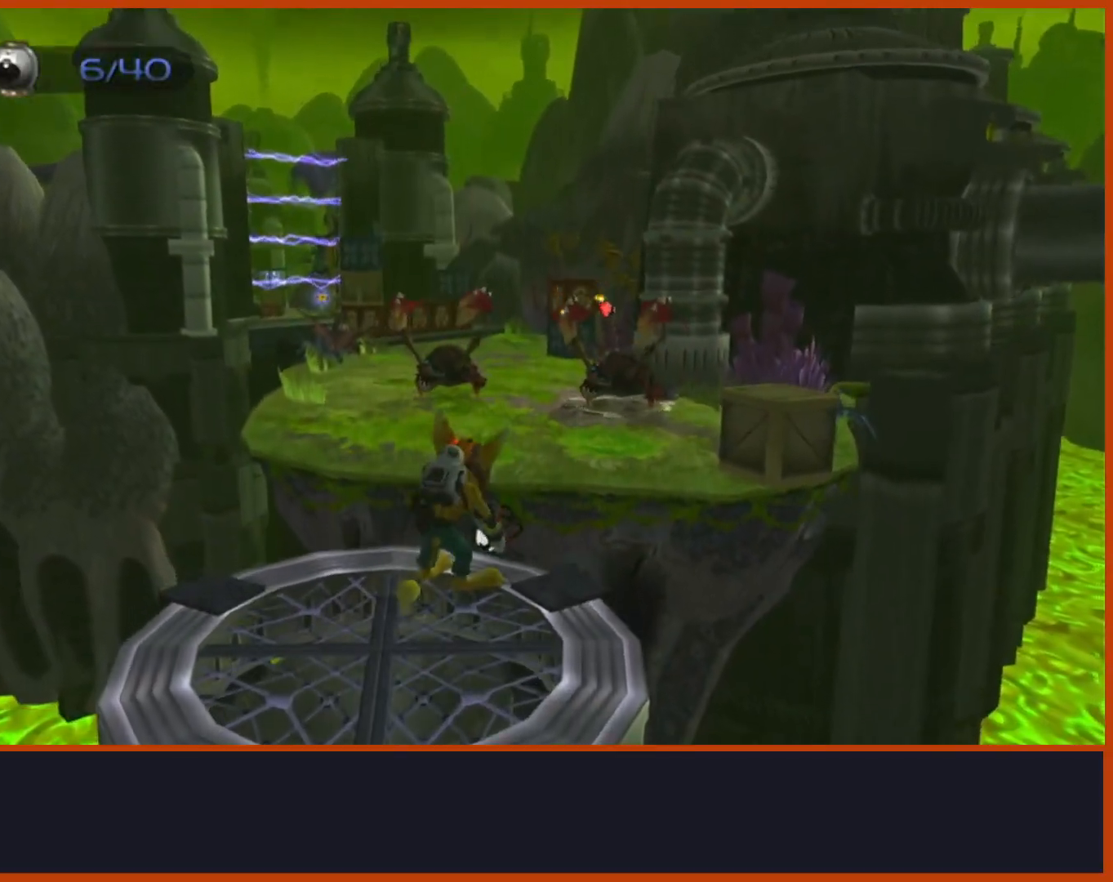
{"dt_ms": 500, "buttons": ["CROSS"], "left_stick": "up", "right_stick": "center", "events": [[17, "right_stick", "down"], [217, "left_stick", "up"], [283, "R1", "down"], [283, "right_stick", "center"], [350, "R1", "up"], [383, "CROSS", "down"]]}
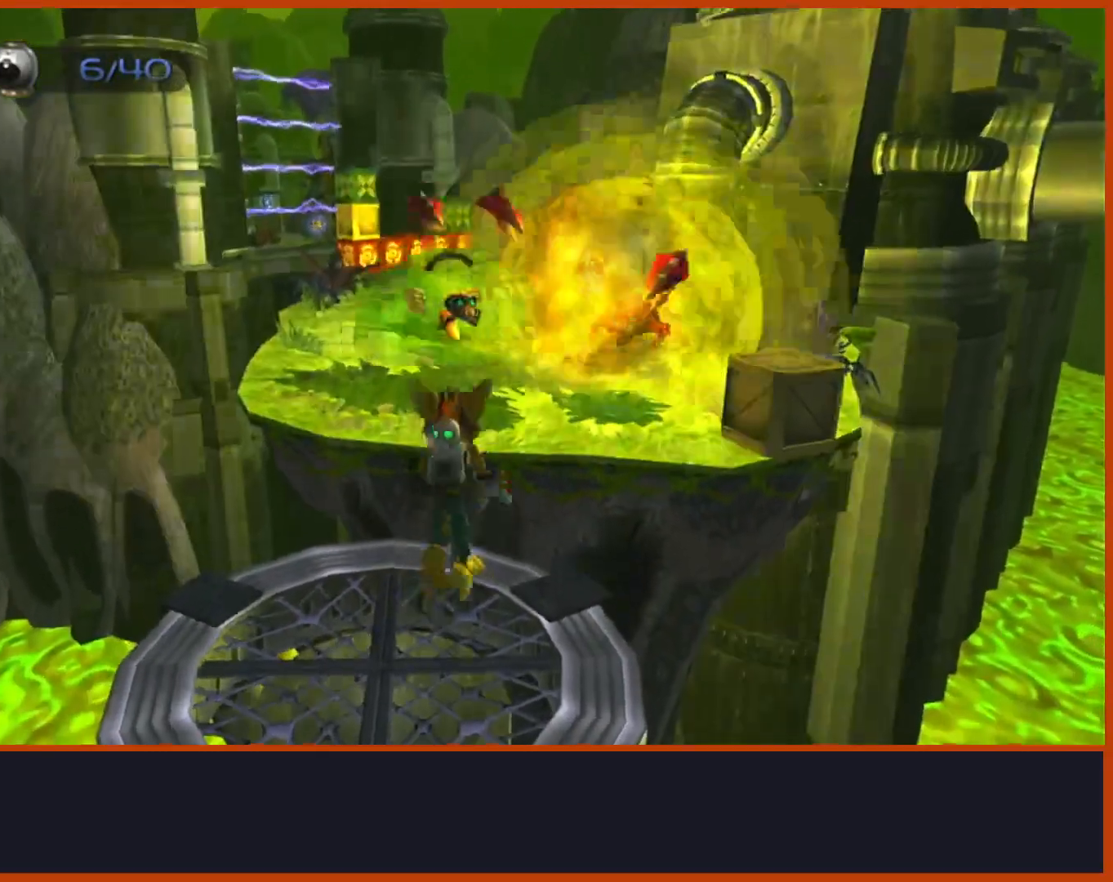
{"dt_ms": 1000, "buttons": [], "left_stick": "up", "right_stick": "center"}
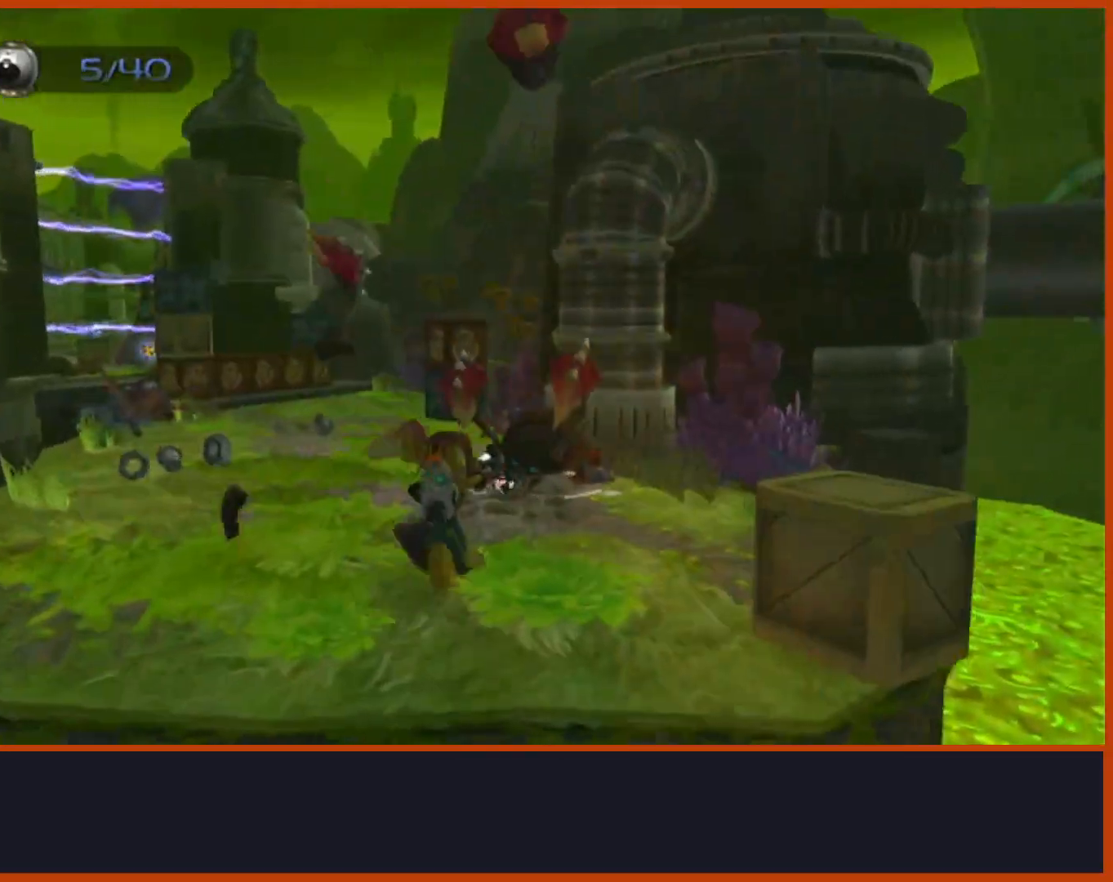
{"dt_ms": 500, "buttons": ["R2"], "left_stick": "up", "right_stick": "down", "events": [[17, "CROSS", "down"], [67, "left_stick", "left"], [300, "CROSS", "up"], [450, "R2", "down"], [483, "right_stick", "down"], [500, "left_stick", "up"]]}